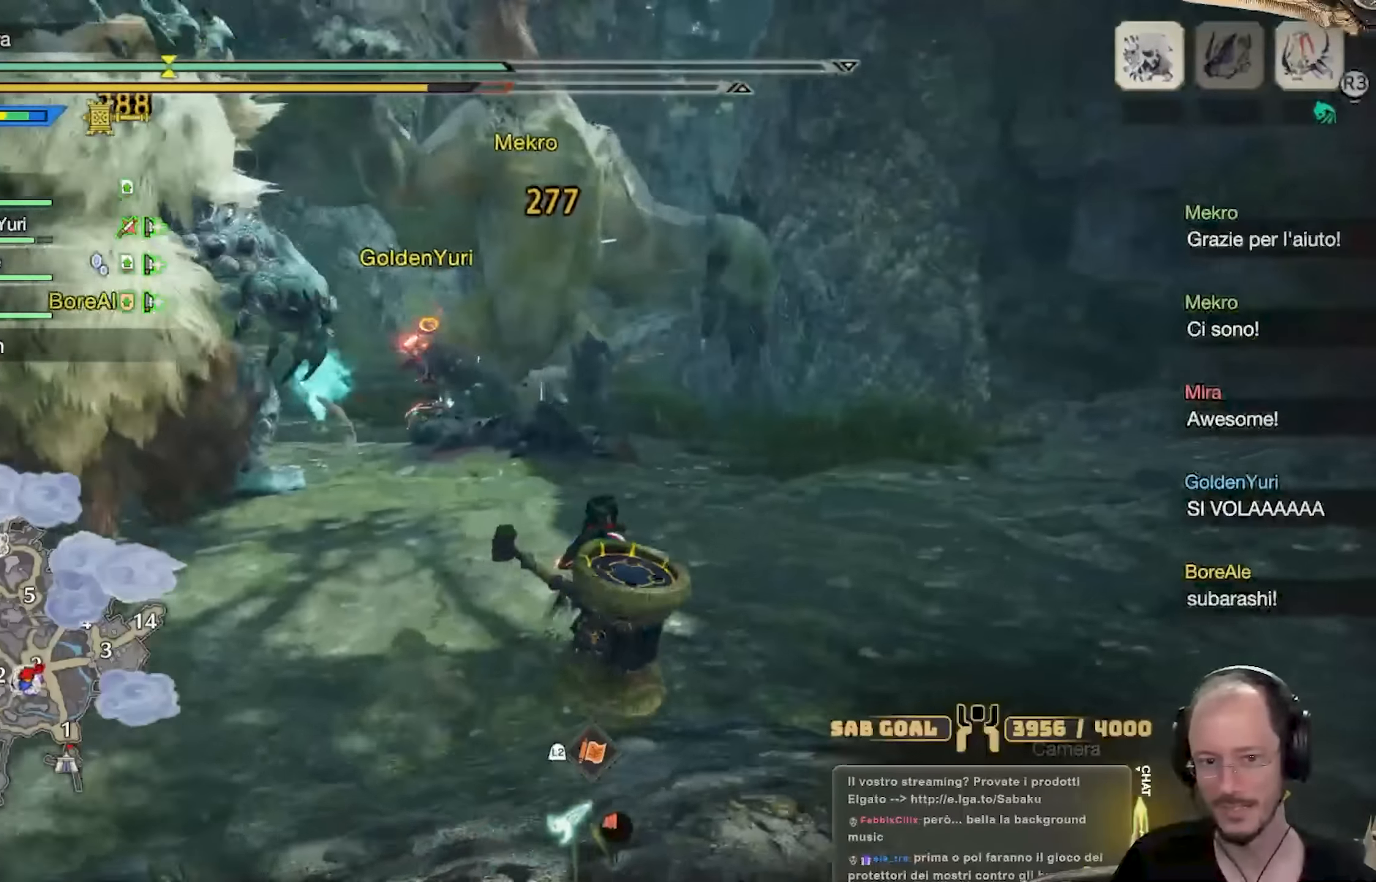
Gameplay with a controller (Xbox layout); each line is a JSON object with the inputs held at the frame after it. "events" lists button and stick changes between this image and that frame as [ms after this image, input, new state], when the widget could be followed in between. Not read: R3.
{"buttons": [], "left_stick": "up-left", "right_stick": "center", "events": [[84, "right_stick", "left"], [100, "left_stick", "up"], [217, "right_stick", "center"], [284, "left_stick", "up-left"]]}
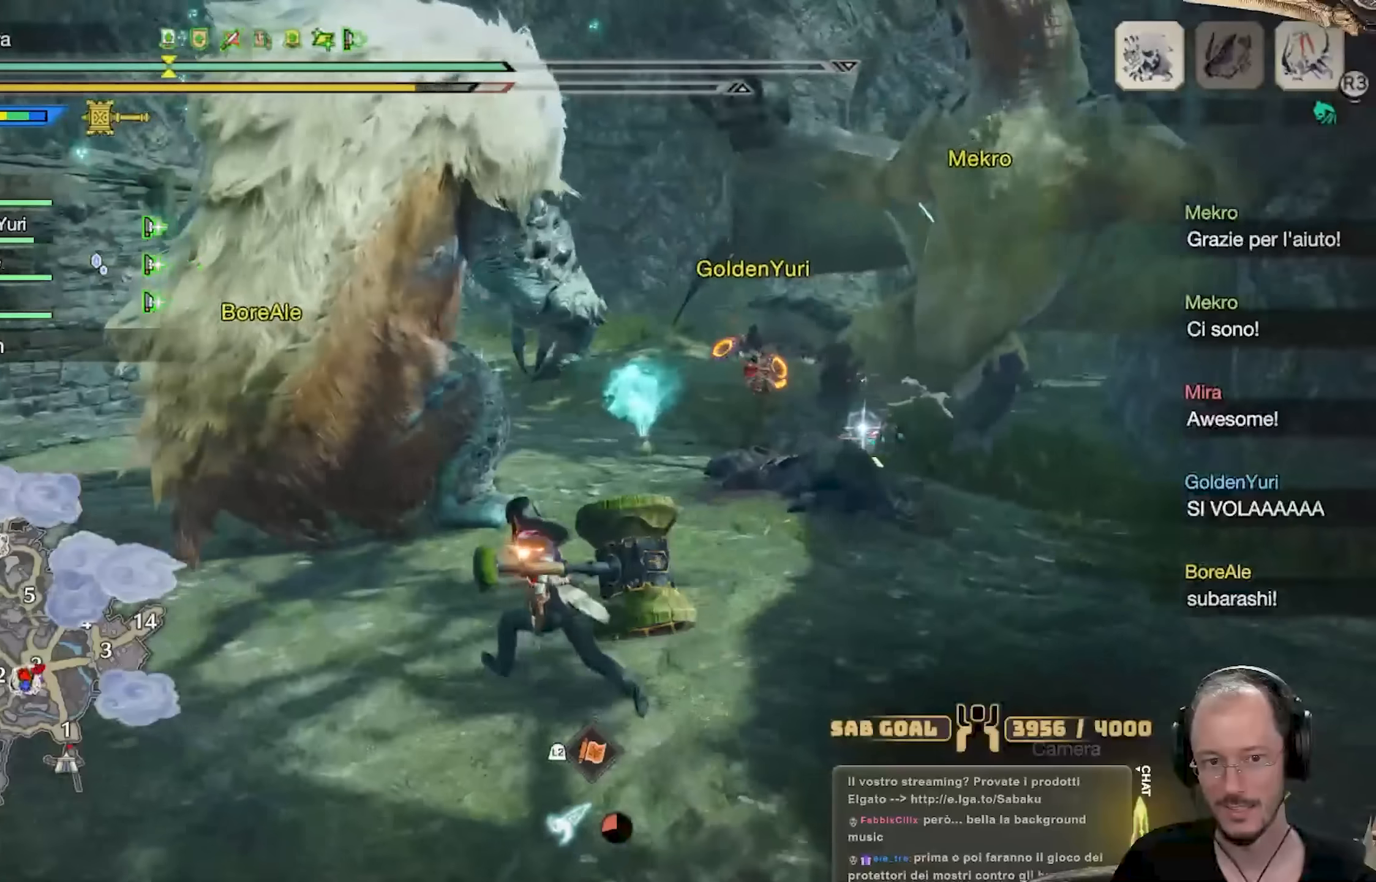
{"buttons": [], "left_stick": "up", "right_stick": "center", "events": [[250, "Y", "down"], [267, "left_stick", "up"], [300, "Y", "up"], [384, "Y", "down"], [484, "Y", "up"]]}
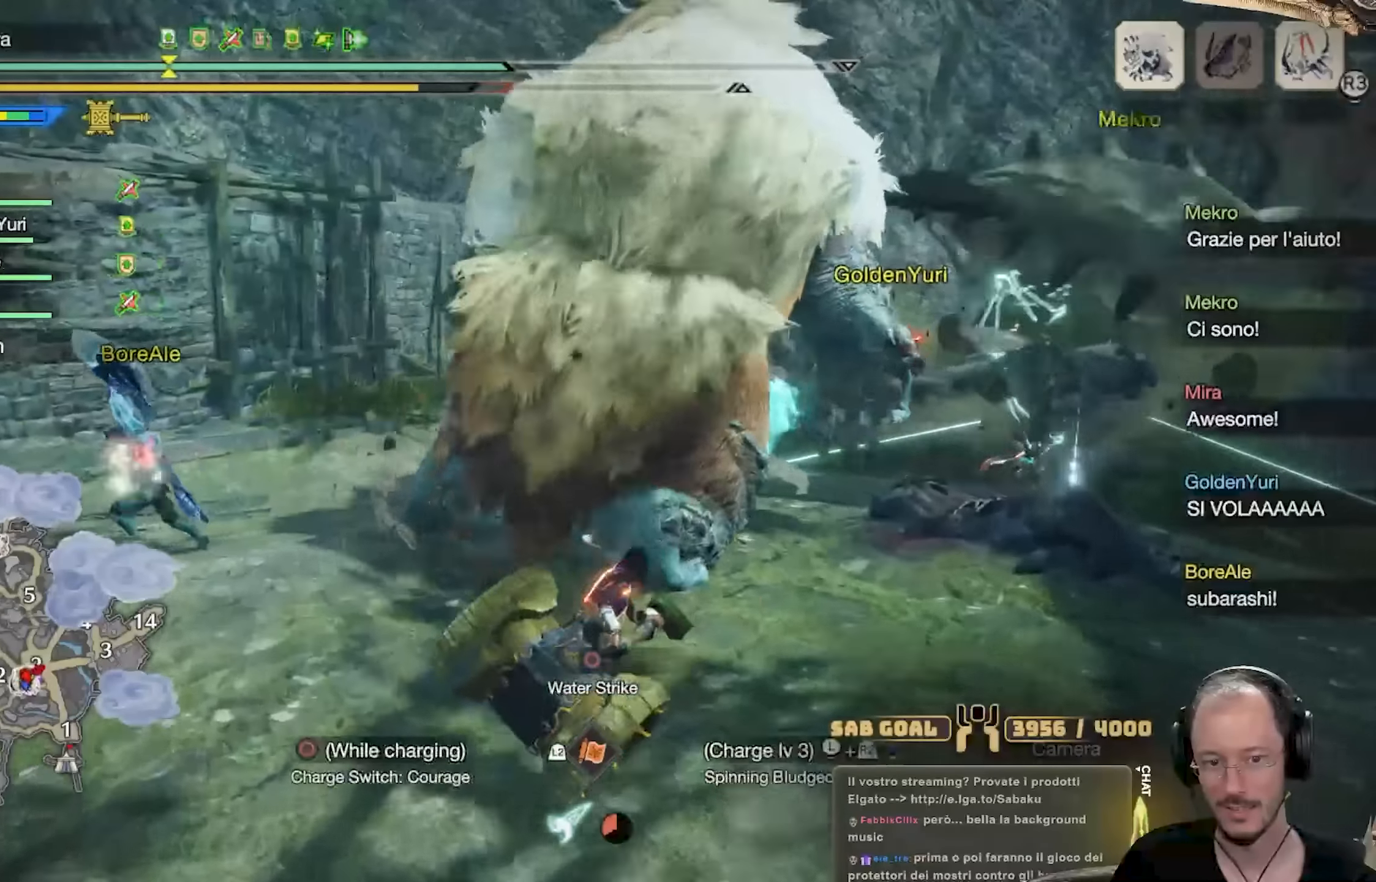
{"buttons": [], "left_stick": "up", "right_stick": "center", "events": [[34, "Y", "down"], [134, "Y", "up"], [201, "Y", "down"], [334, "Y", "up"], [384, "Y", "down"], [501, "Y", "up"]]}
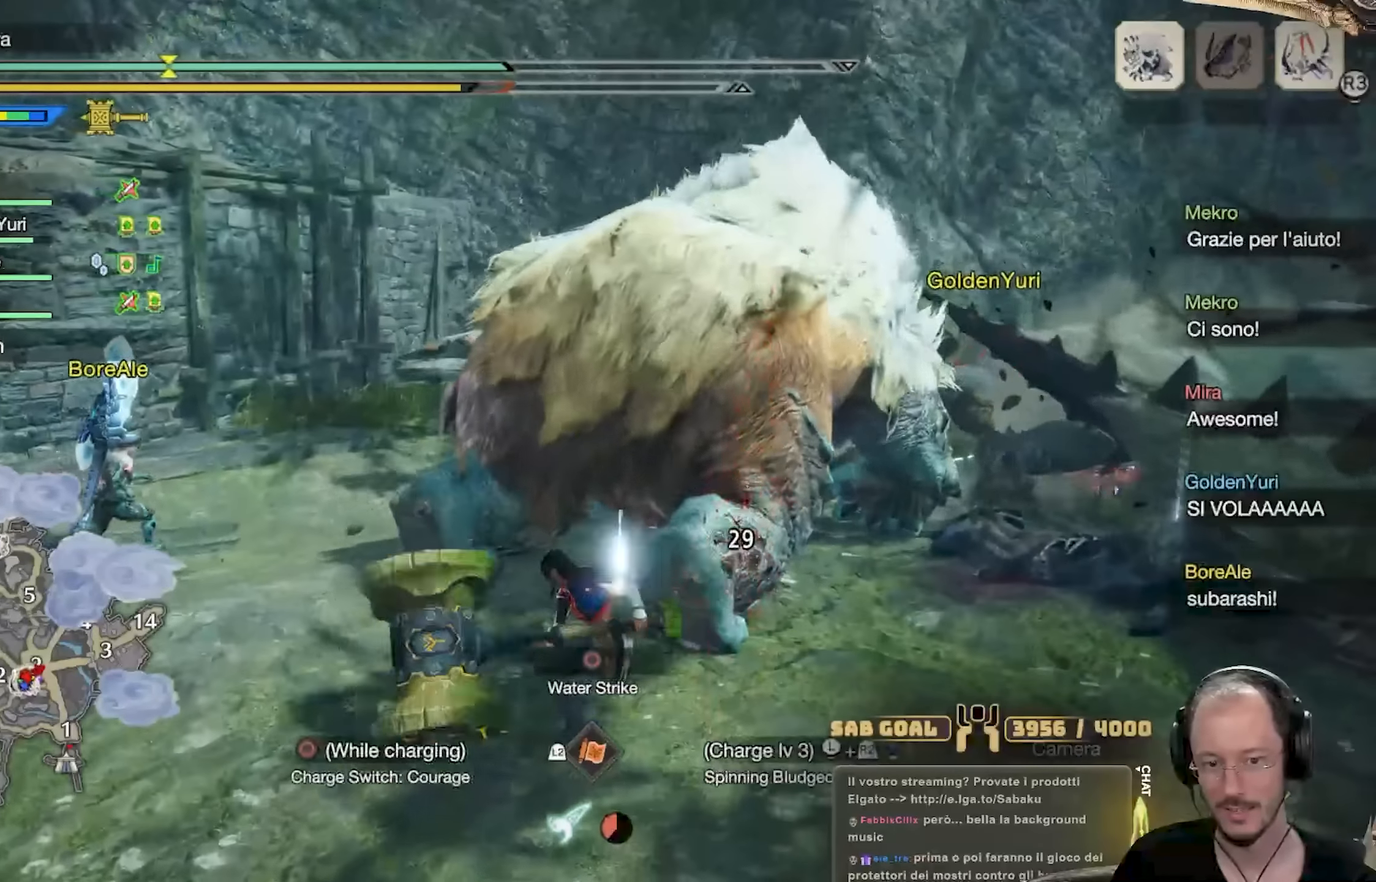
{"buttons": [], "left_stick": "right", "right_stick": "center", "events": [[67, "Y", "down"], [167, "Y", "up"], [250, "left_stick", "right"]]}
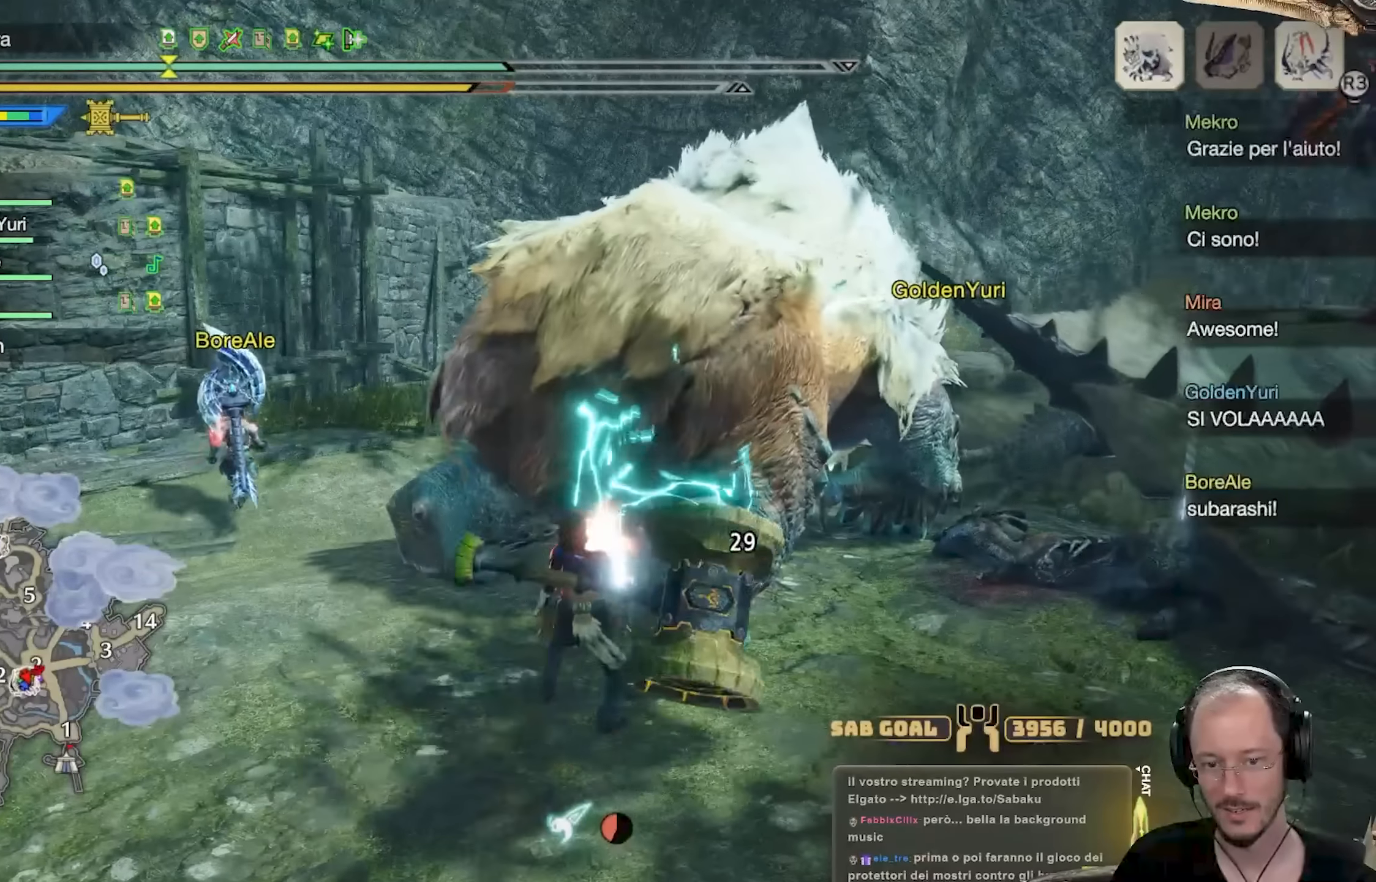
{"buttons": [], "left_stick": "right", "right_stick": "right", "events": [[434, "right_stick", "right"]]}
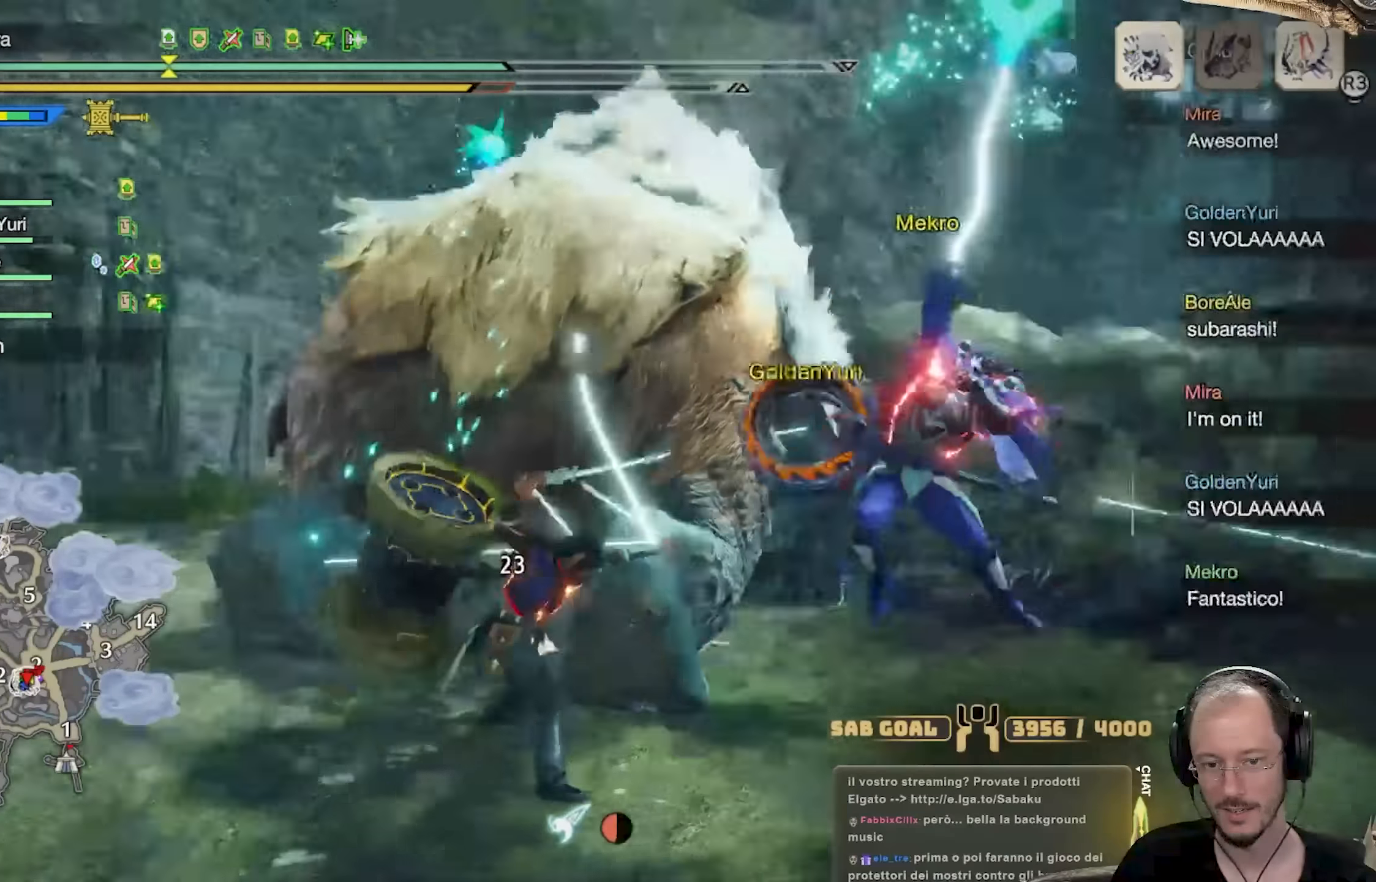
{"buttons": [], "left_stick": "center", "right_stick": "center", "events": [[100, "left_stick", "up-right"], [100, "right_stick", "center"], [250, "left_stick", "center"]]}
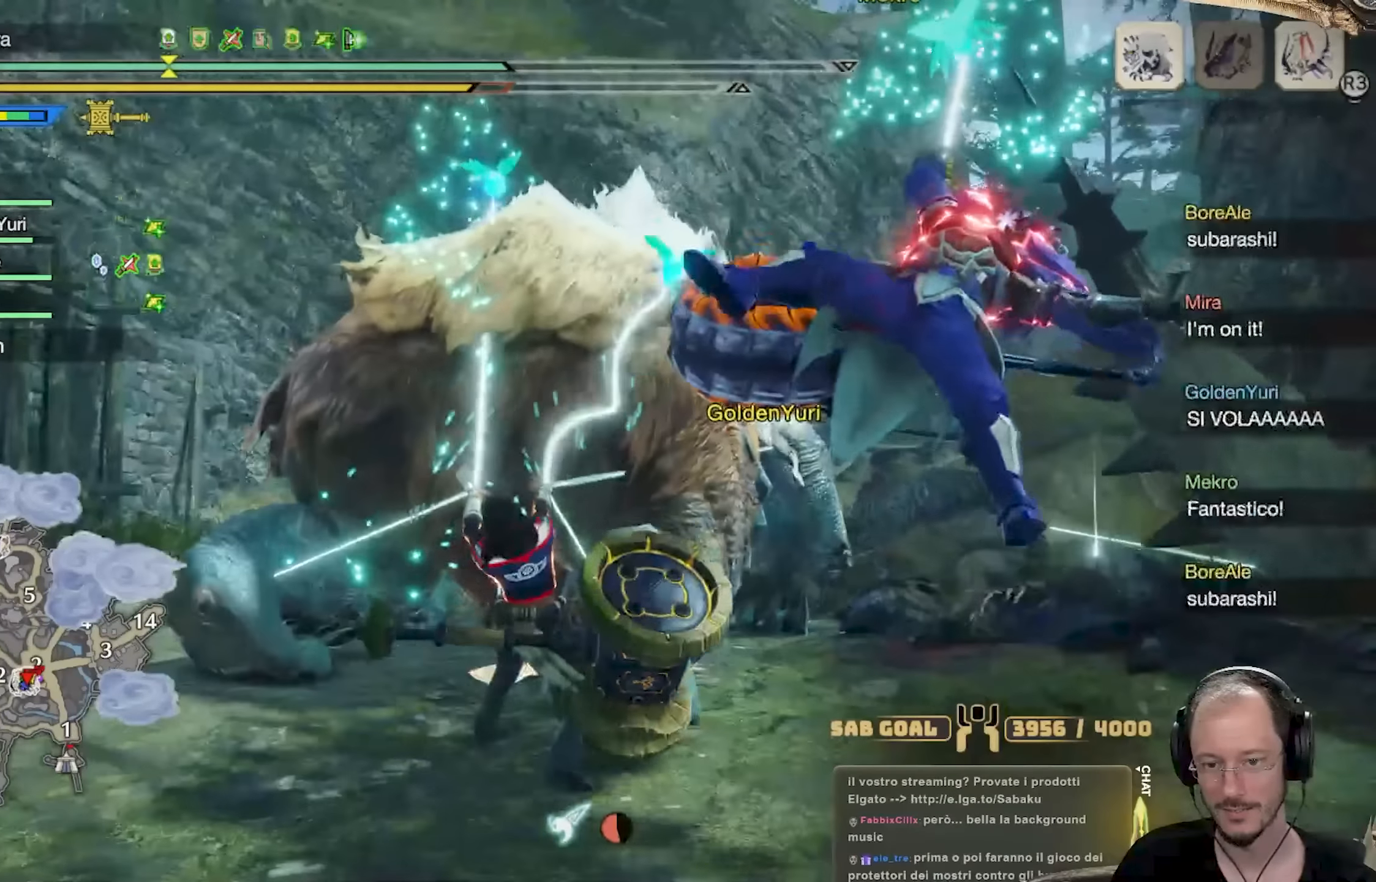
{"buttons": [], "left_stick": "up-right", "right_stick": "center", "events": [[67, "left_stick", "up-right"]]}
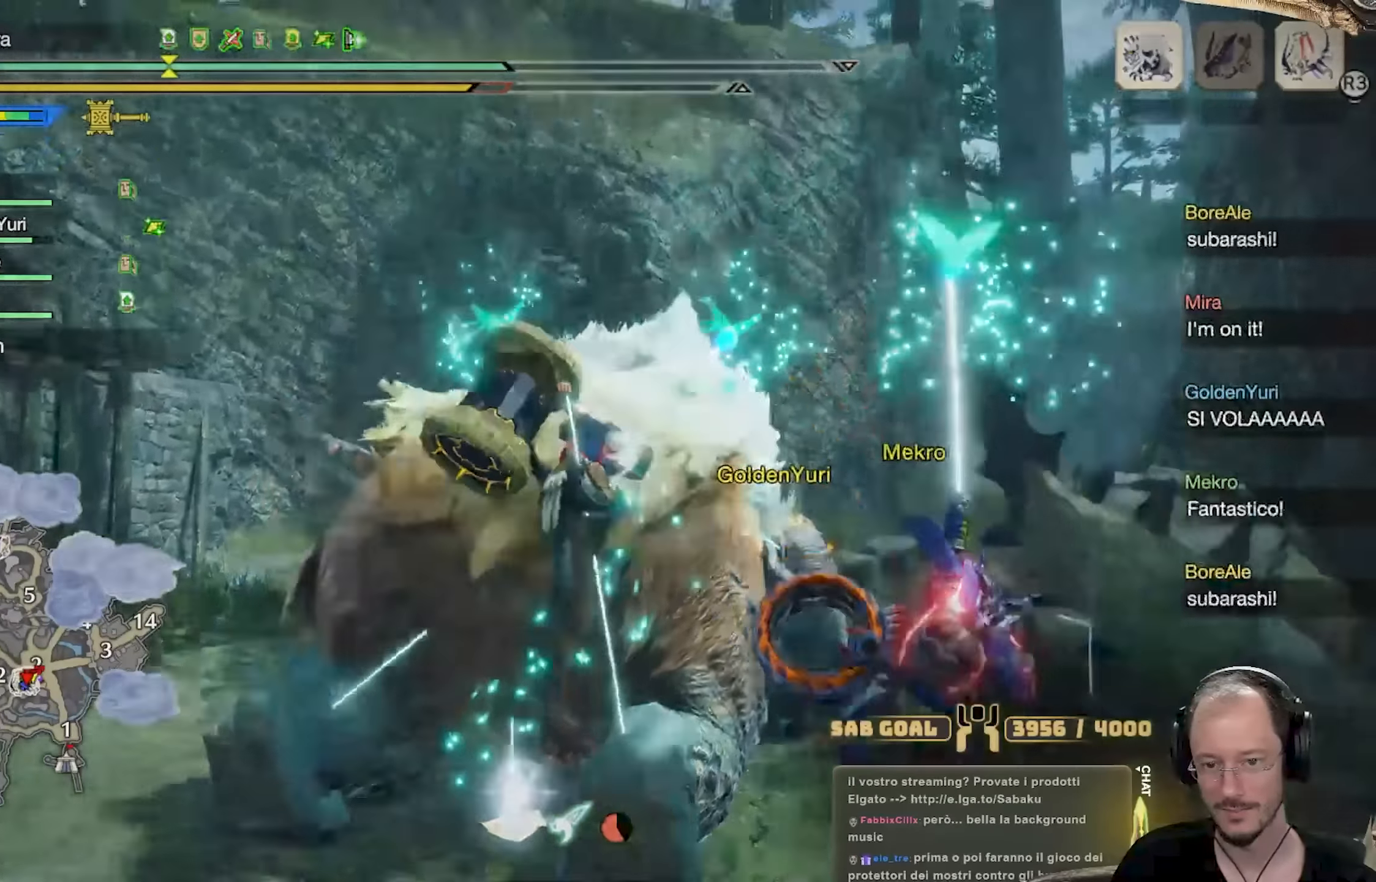
{"buttons": ["R1"], "left_stick": "up-right", "right_stick": "center", "events": [[416, "R1", "down"]]}
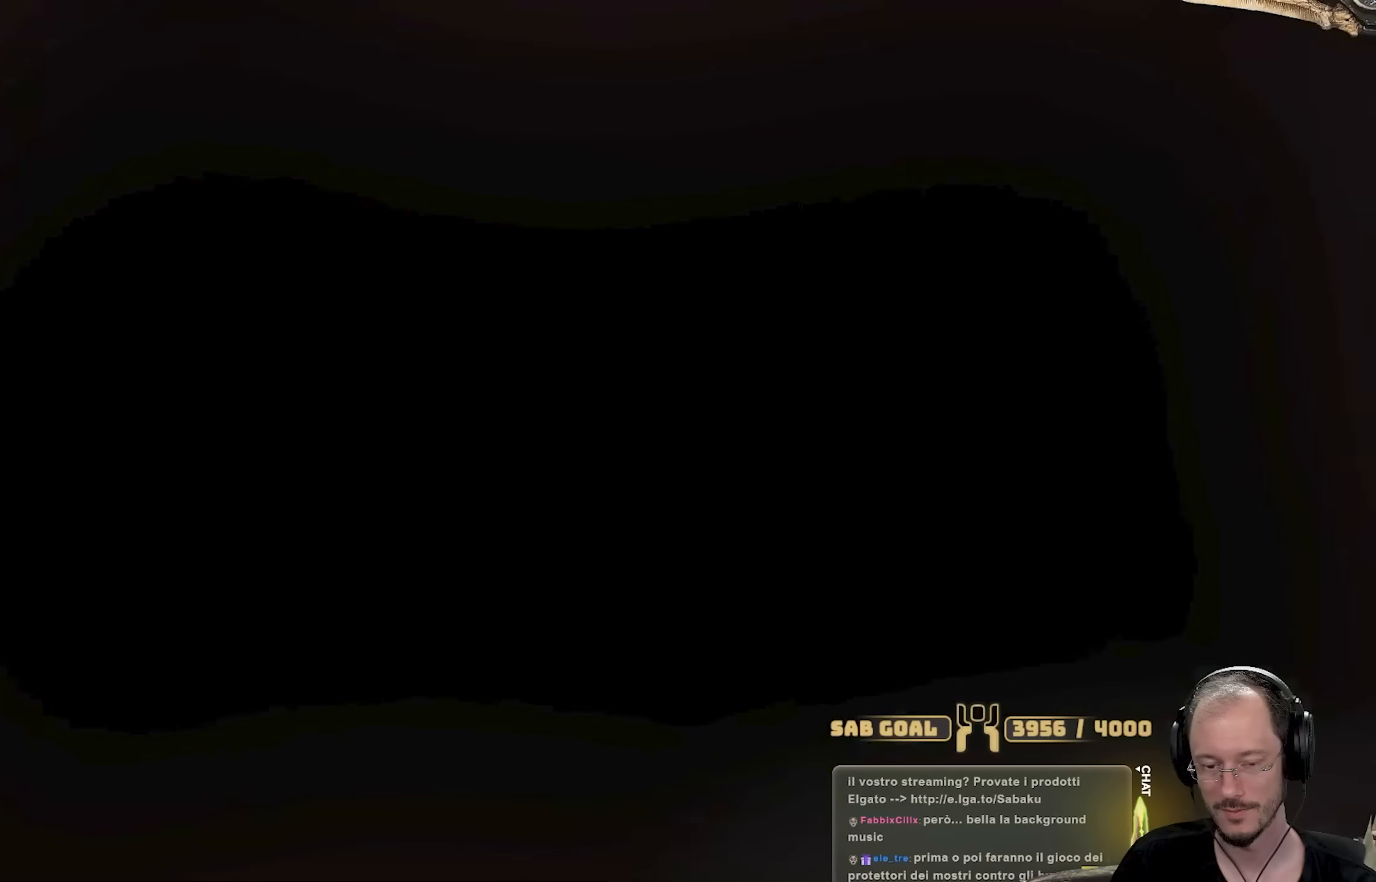
{"buttons": ["R1"], "left_stick": "up-right", "right_stick": "center", "events": []}
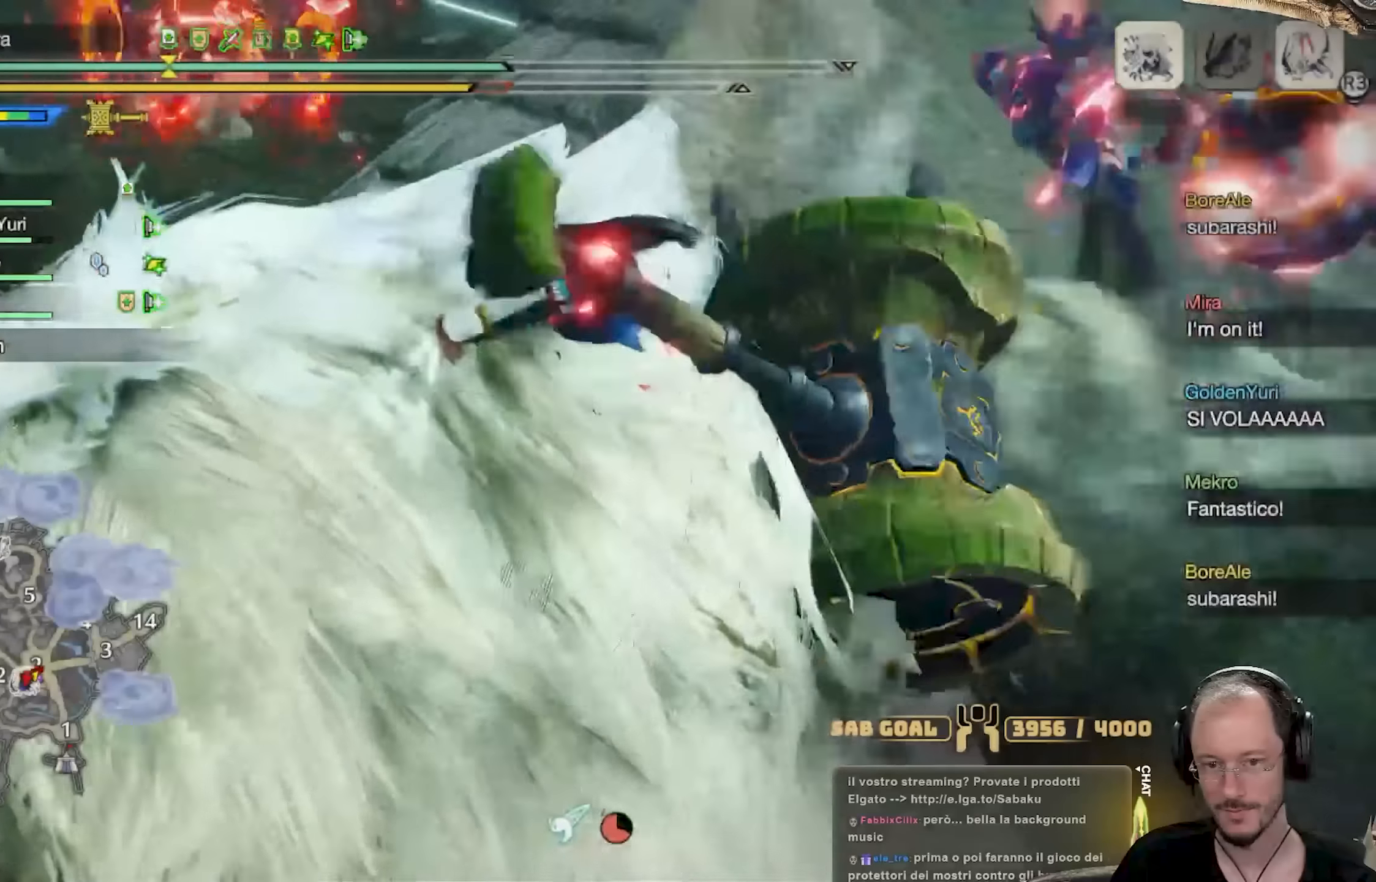
{"buttons": ["R1"], "left_stick": "up-right", "right_stick": "center", "events": []}
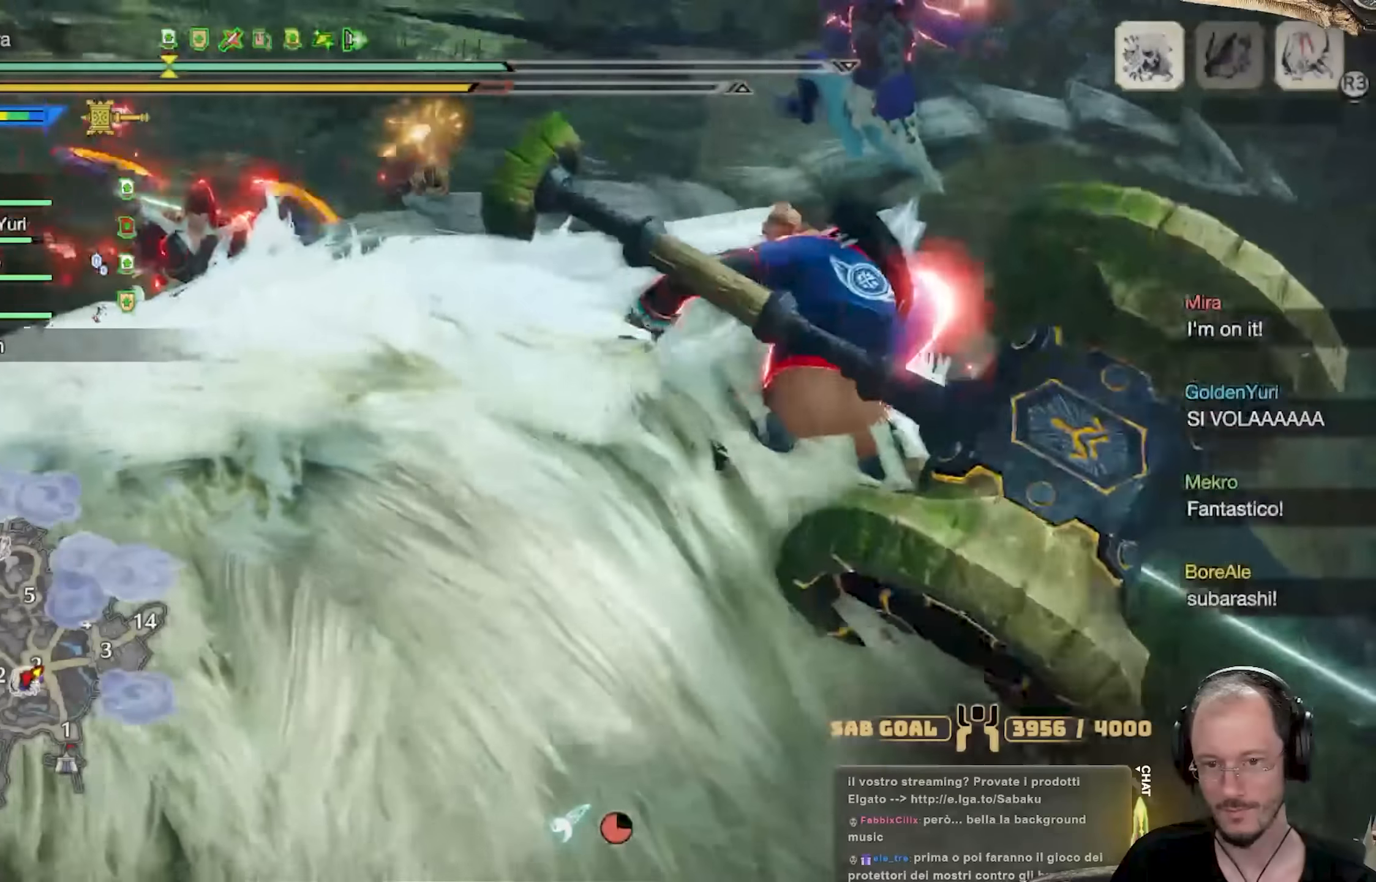
{"buttons": ["R1"], "left_stick": "up-right", "right_stick": "center", "events": []}
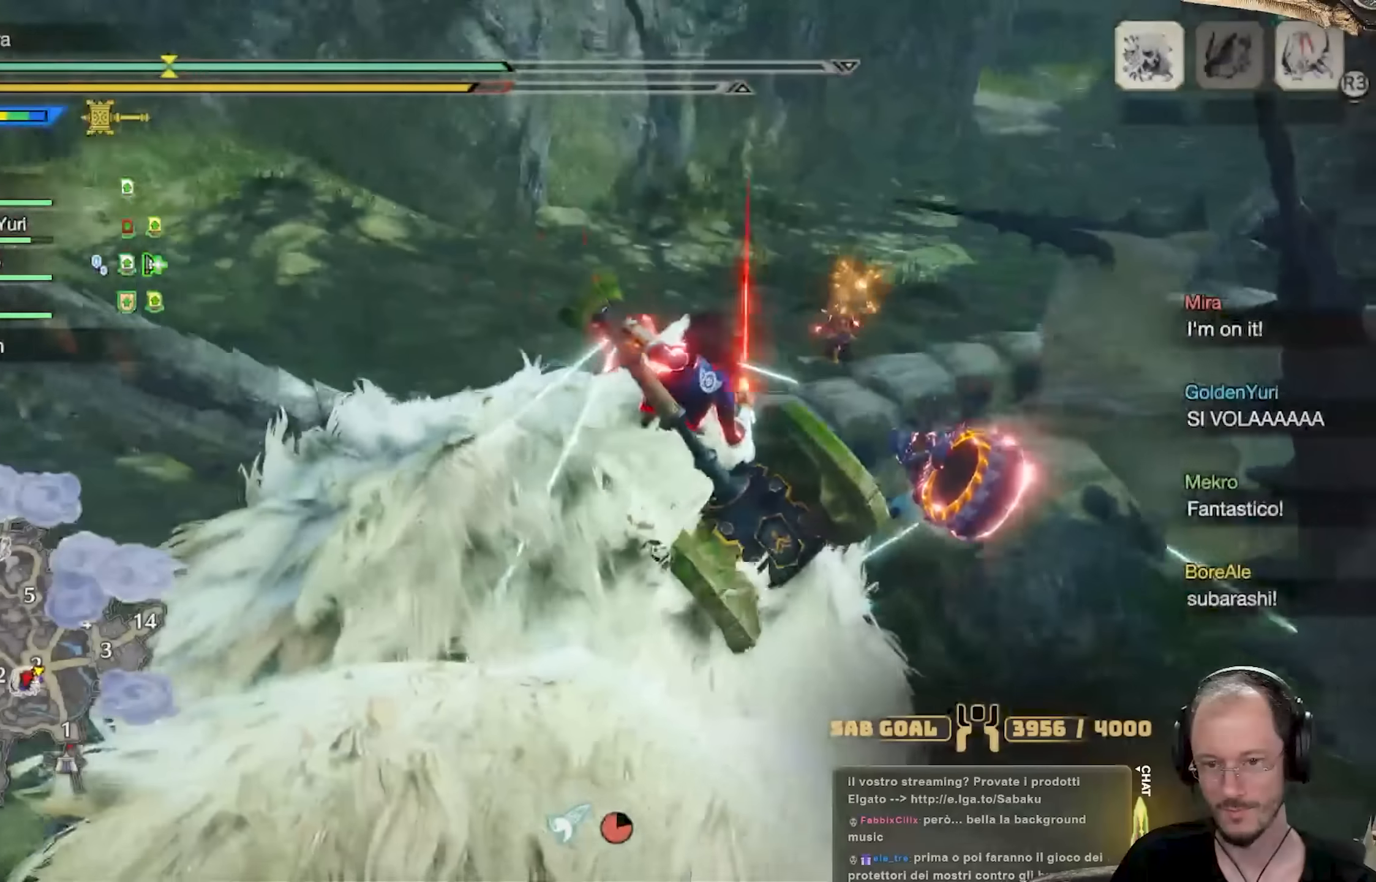
{"buttons": ["R1"], "left_stick": "up-right", "right_stick": "center", "events": [[17, "right_stick", "down-right"], [250, "right_stick", "center"]]}